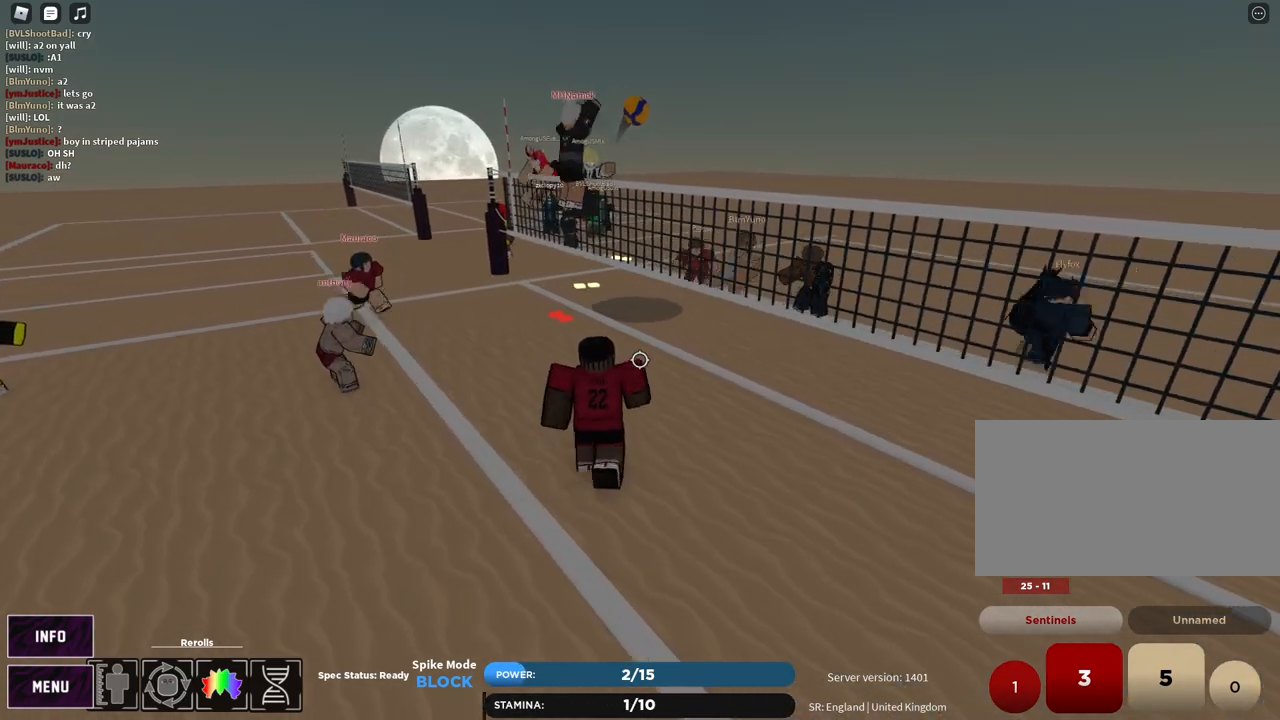
Gameplay with keyboard and mouse; each line is a JSON object with the keys and mouse buttons held at the frame after it. "events" lists presses ("down") and releases ("up") of "1", "2", "3", "4", "5", "a", "alt", "b", "c", "ctrl", "d", "e", "f", "g", "q", "r", "s", "shift", "space", "t", "tab", "v", "w", "x", "z", "mouse_left", "mouse_wheel", "mouse_right", "mouse_mb4" and "mouse_mb5" between this image and that frame as [ms after this image, input, new state], when the widget could be followed in between. "mouse_left", "mouse_wheel", "mouse_right", "mouse_mb4", "mouse_mb5" = the "left", "wheel", "right", "mb4", "mb5" buttons of the "mouse" list. No other keys are recorded. "wheel" means that the mouse wheel is clicked or scrolled. Mouse movement is not recorded.
{"keys": ["s"], "mouse": [], "events": [[67, "s", "down"], [200, "d", "down"], [267, "s", "up"], [267, "t", "down"], [333, "d", "up"], [400, "z", "down"], [417, "s", "down"], [483, "t", "up"], [500, "z", "up"]]}
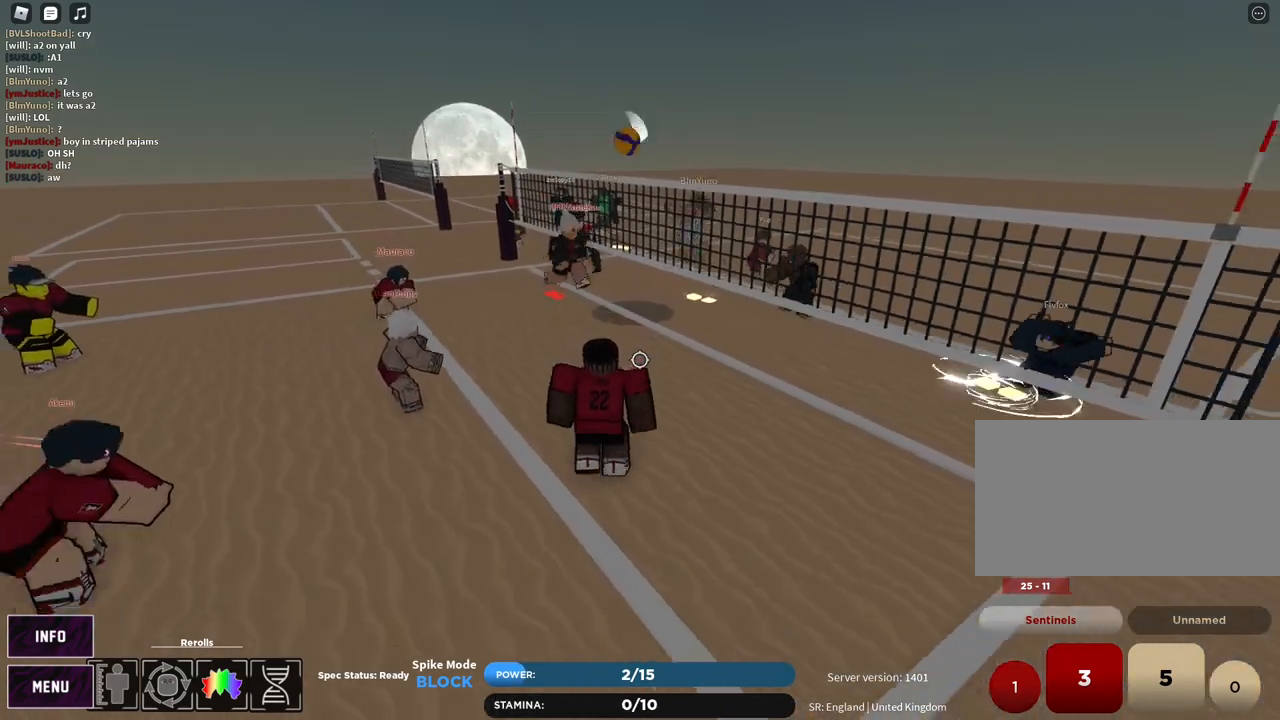
{"keys": ["c"], "mouse": [], "events": [[67, "mouse_left", "down"], [100, "a", "down"], [183, "mouse_left", "up"], [200, "s", "up"], [317, "shift", "down"], [400, "a", "up"], [433, "c", "down"], [467, "shift", "up"]]}
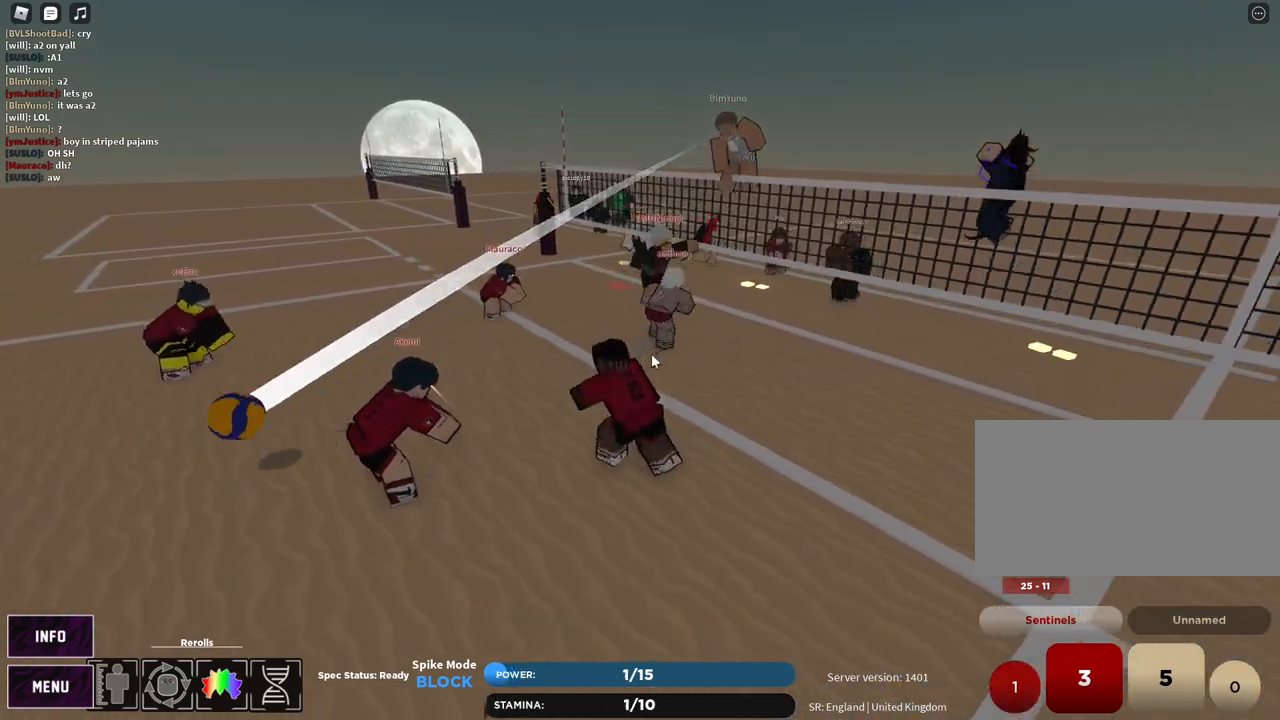
{"keys": ["d", "s"], "mouse": [], "events": [[50, "mouse_right", "down"], [67, "c", "up"], [150, "mouse_right", "up"], [217, "1", "down"], [267, "1", "up"], [417, "s", "down"], [500, "d", "down"]]}
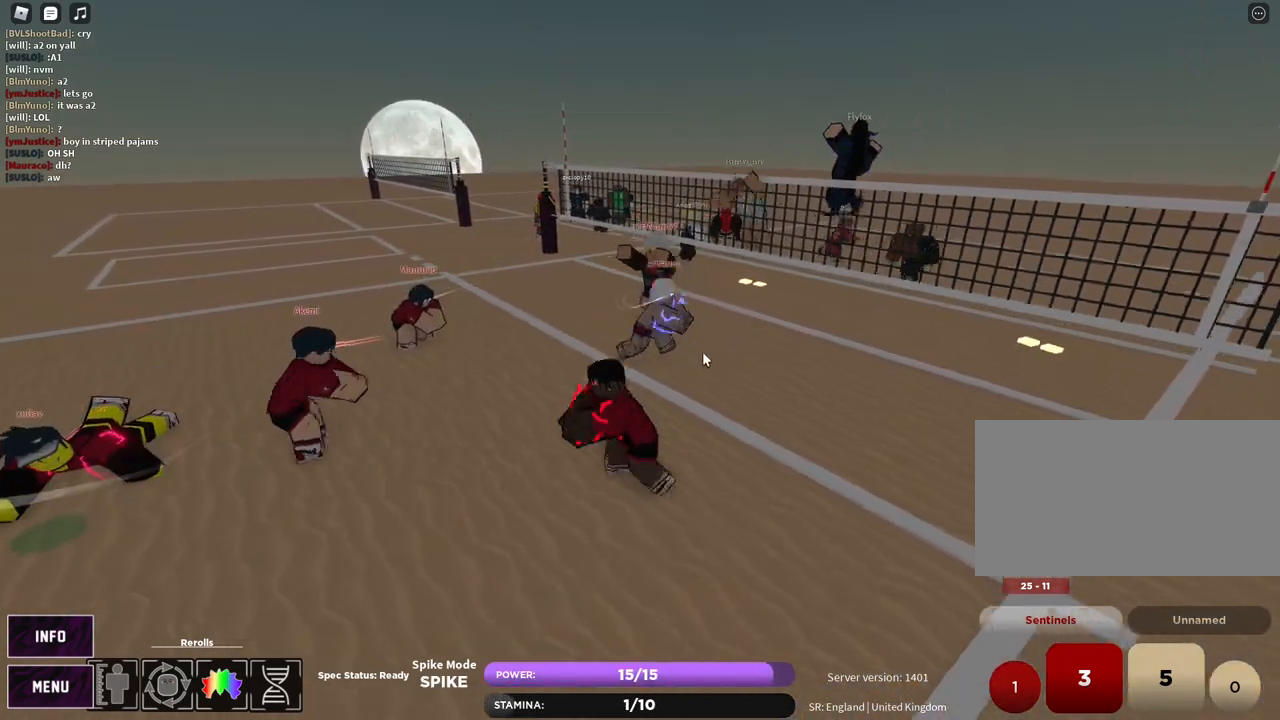
{"keys": [], "mouse": [], "events": [[267, "s", "up"], [300, "d", "up"]]}
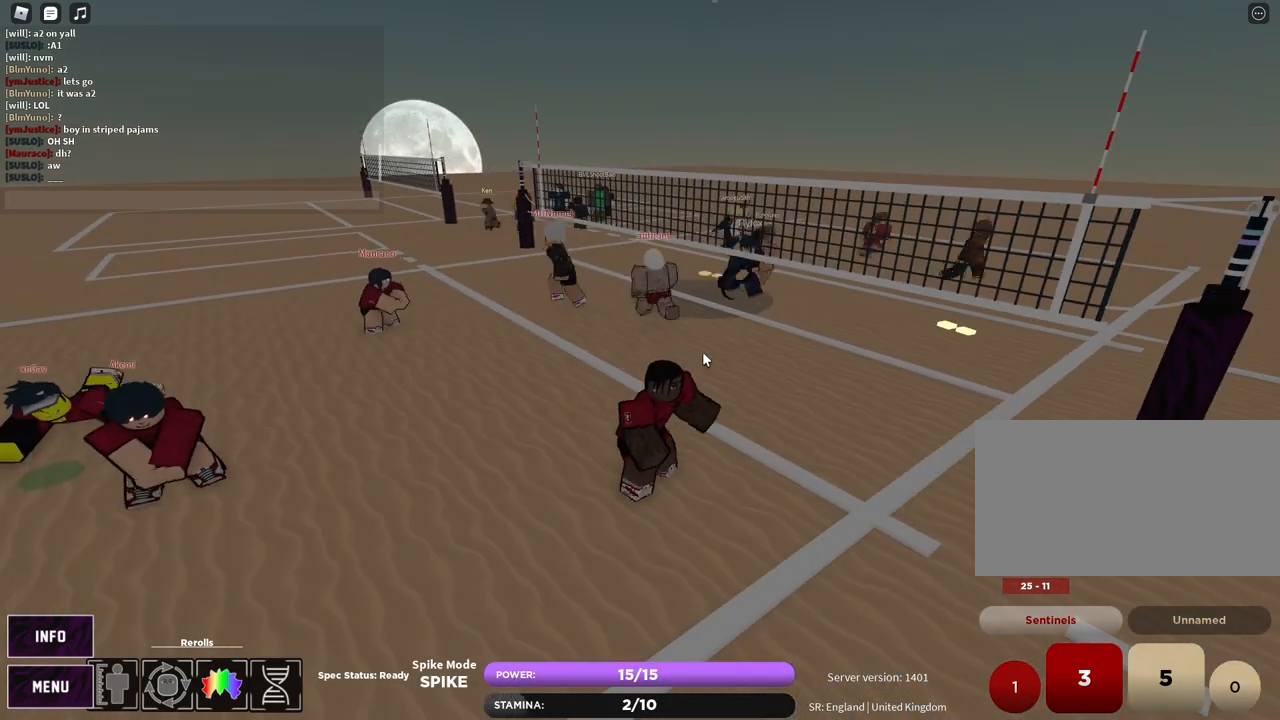
{"keys": [], "mouse": [], "events": []}
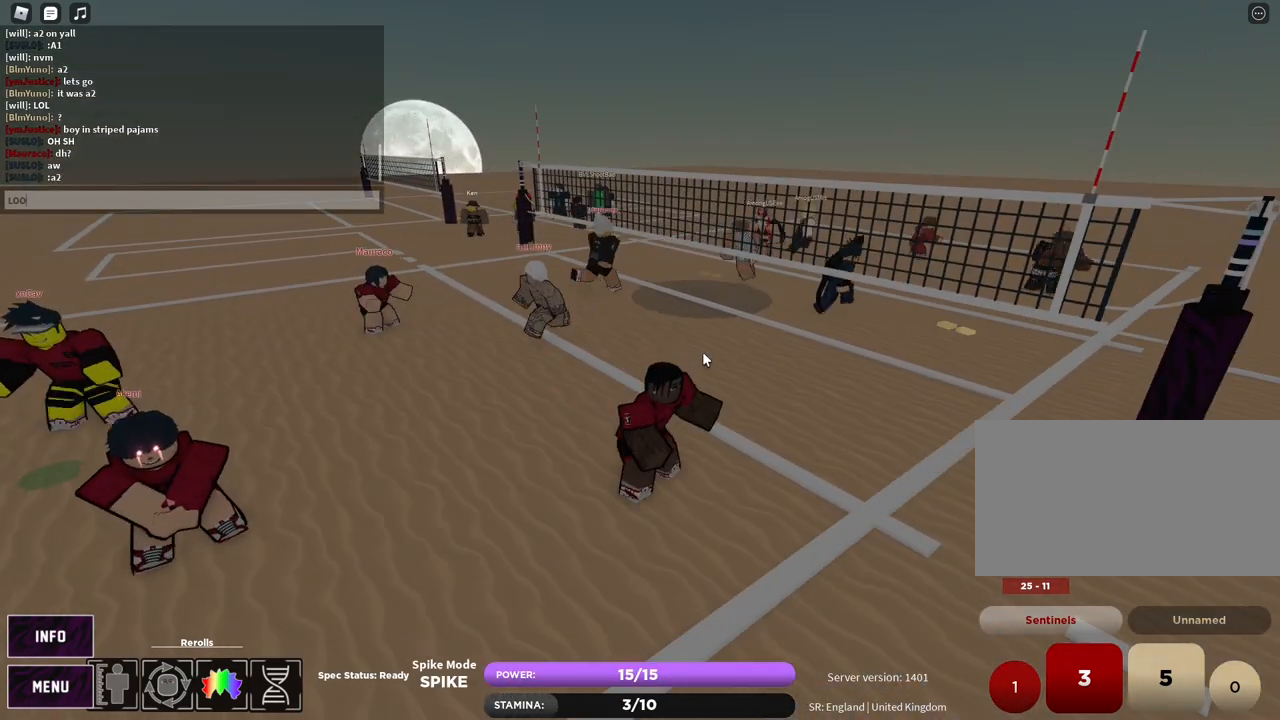
{"keys": ["e", "z"], "mouse": [], "events": [[417, "z", "down"], [483, "e", "down"]]}
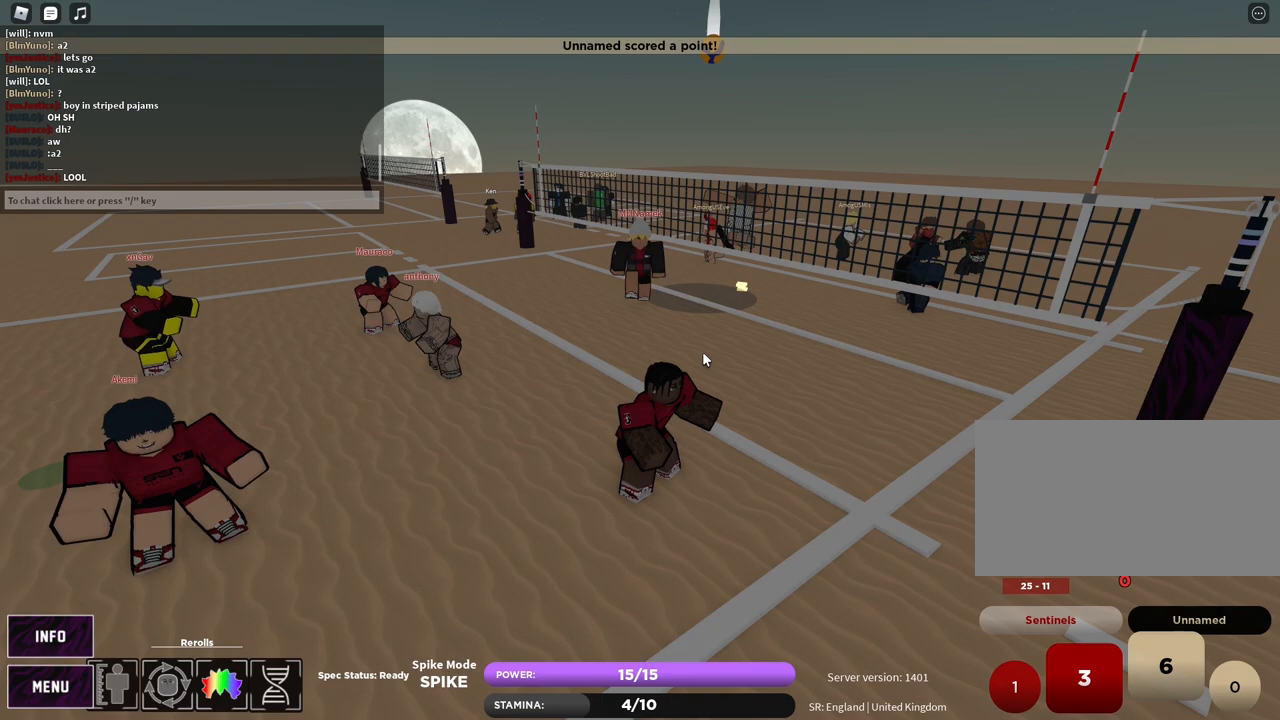
{"keys": [], "mouse": [], "events": [[17, "z", "up"], [50, "e", "up"], [167, "z", "down"], [200, "e", "down"], [250, "z", "up"], [267, "e", "up"]]}
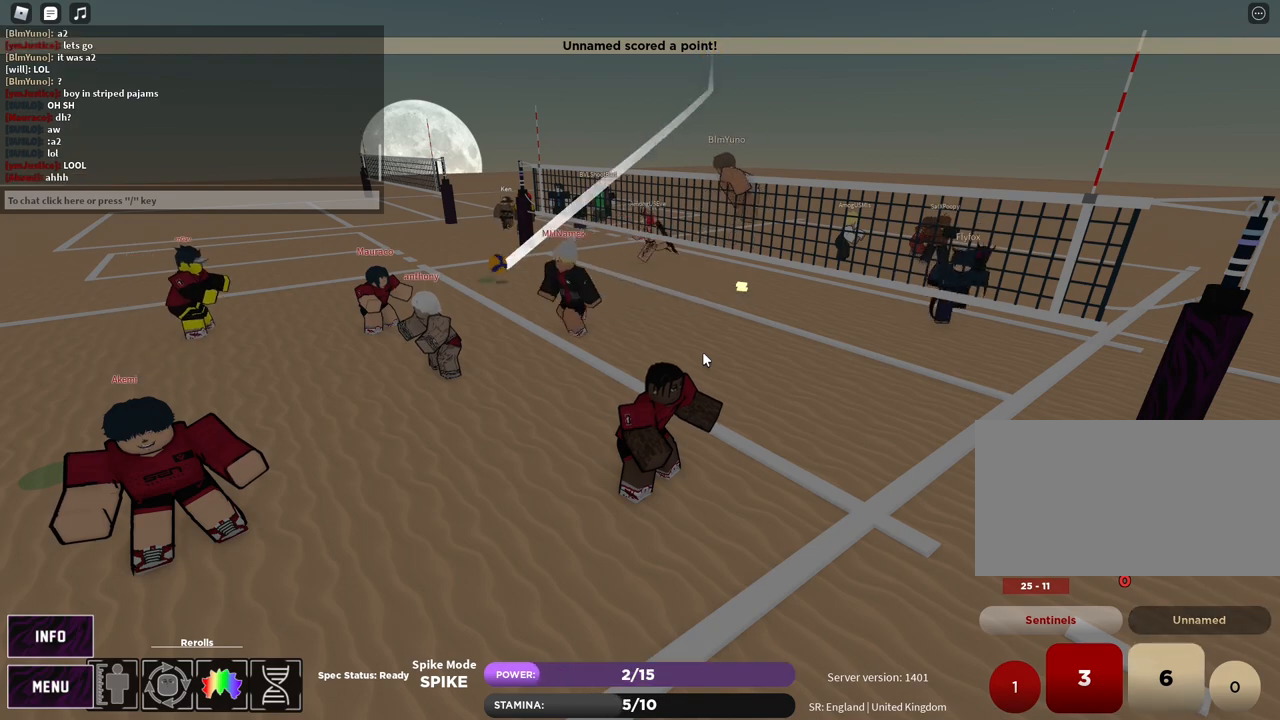
{"keys": [], "mouse": [], "events": []}
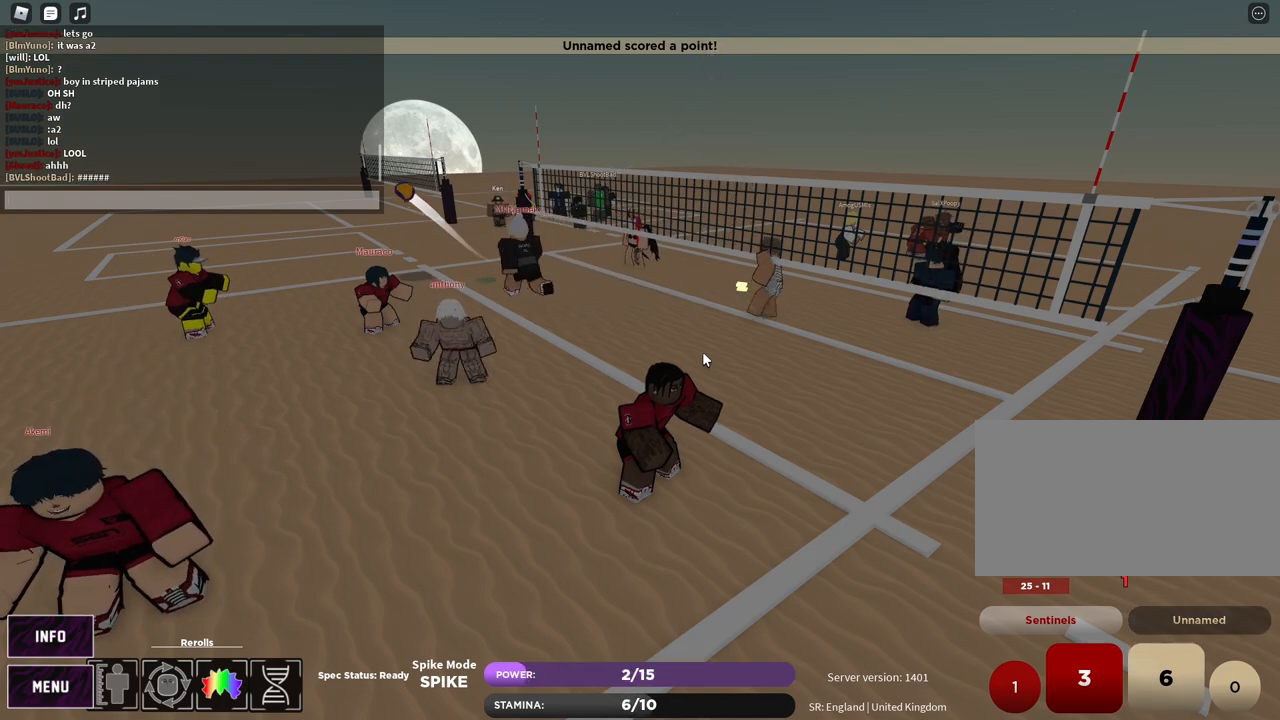
{"keys": ["space"], "mouse": [], "events": [[250, "a", "down"], [317, "a", "up"], [417, "r", "down"], [483, "r", "up"], [500, "space", "down"]]}
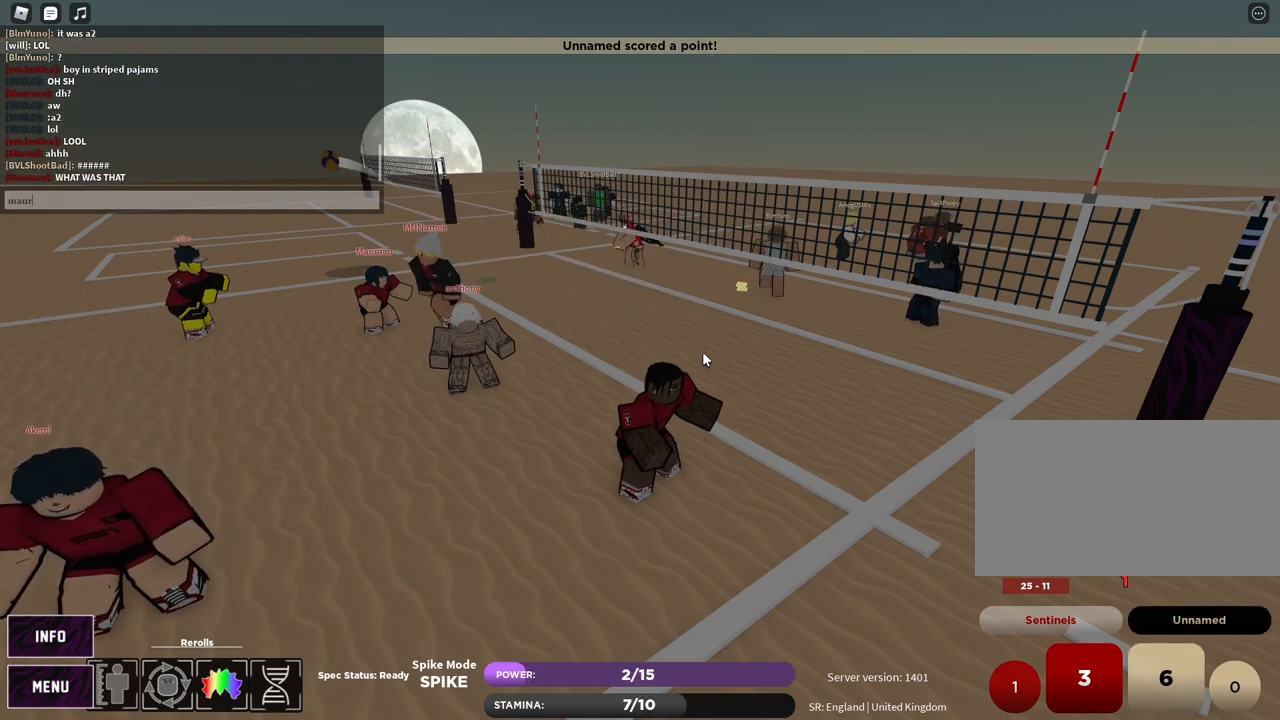
{"keys": ["space"], "mouse": [], "events": [[83, "space", "up"], [150, "w", "down"], [250, "w", "up"], [317, "a", "down"], [383, "t", "down"], [400, "a", "up"], [433, "t", "up"], [450, "space", "down"]]}
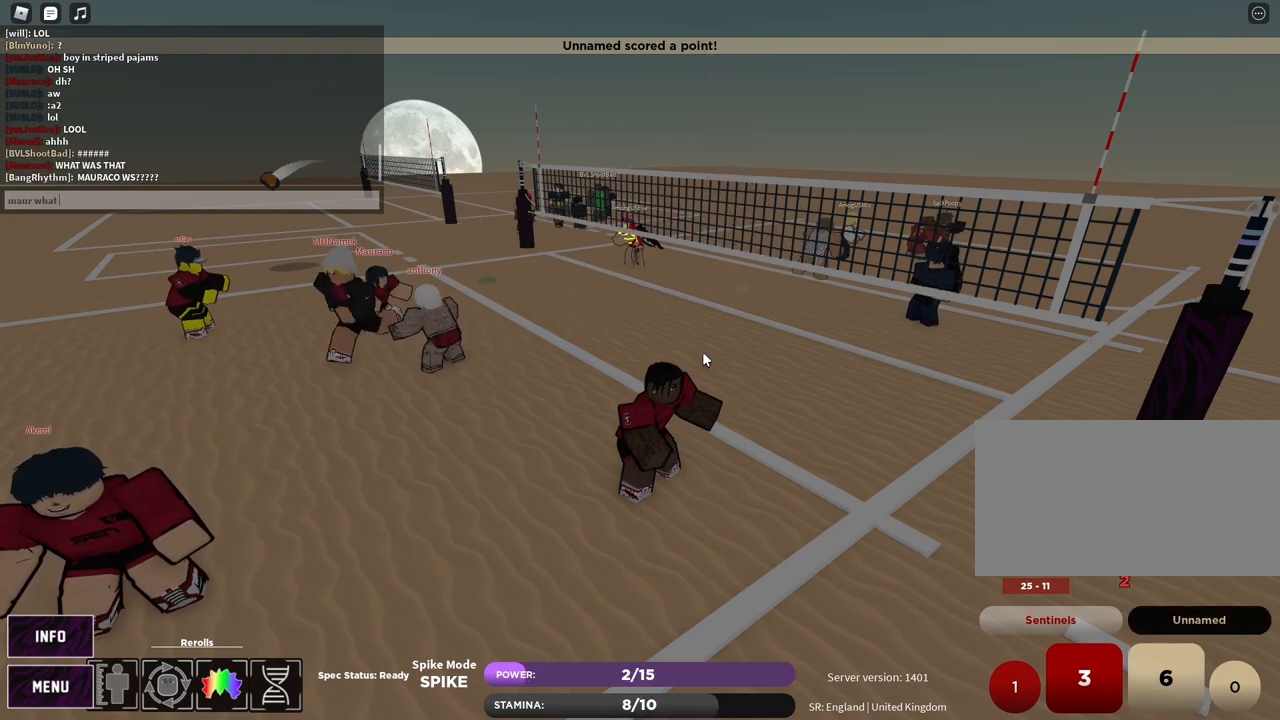
{"keys": [], "mouse": [], "events": [[33, "space", "up"], [33, "w", "down"], [67, "a", "down"], [83, "w", "up"], [150, "s", "down"], [200, "a", "up"], [200, "space", "down"], [217, "s", "up"], [250, "space", "up"], [300, "t", "down"], [350, "t", "up"], [383, "a", "down"], [433, "t", "down"], [467, "a", "up"], [483, "t", "up"]]}
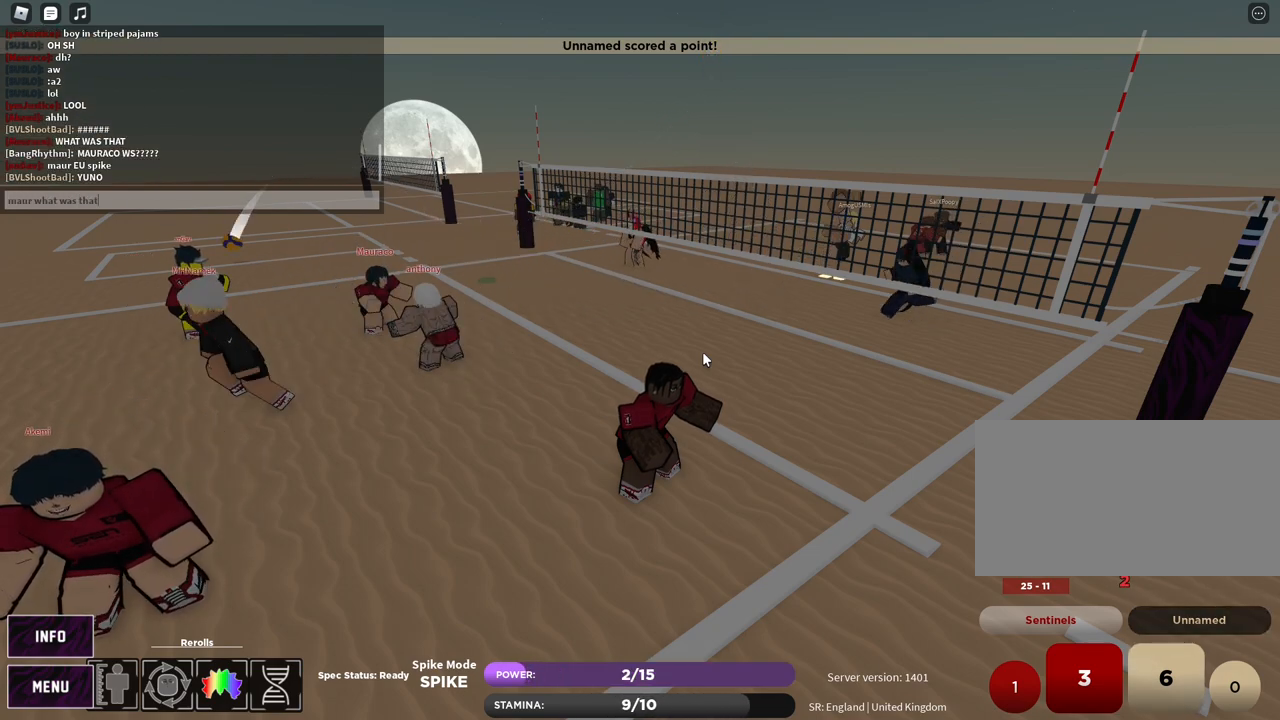
{"keys": [], "mouse": [], "events": [[200, "z", "down"], [250, "e", "down"], [300, "e", "up"], [300, "z", "up"], [400, "e", "down"], [467, "e", "up"]]}
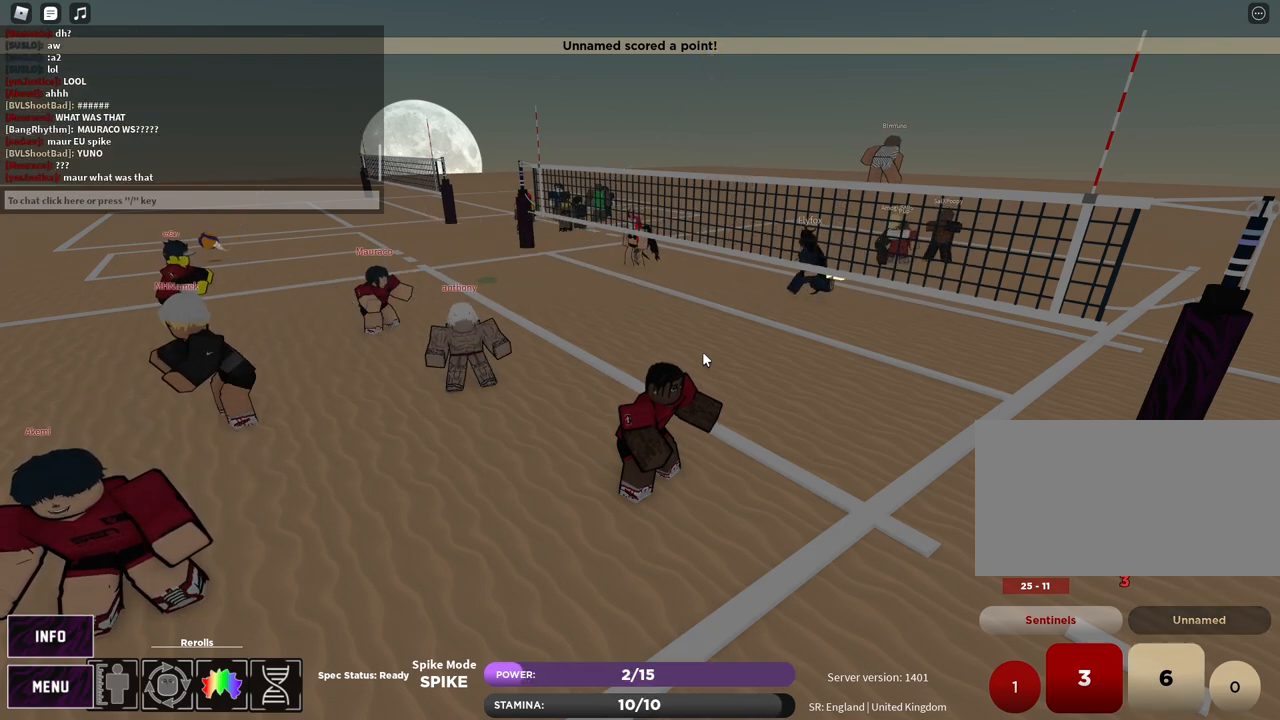
{"keys": ["s"], "mouse": ["right"], "events": [[17, "z", "down"], [50, "e", "down"], [100, "e", "up"], [117, "z", "up"], [167, "e", "down"], [233, "e", "up"], [267, "e", "down"], [333, "e", "up"], [350, "mouse_left", "down"], [367, "mouse_right", "down"], [467, "mouse_left", "up"], [500, "s", "down"]]}
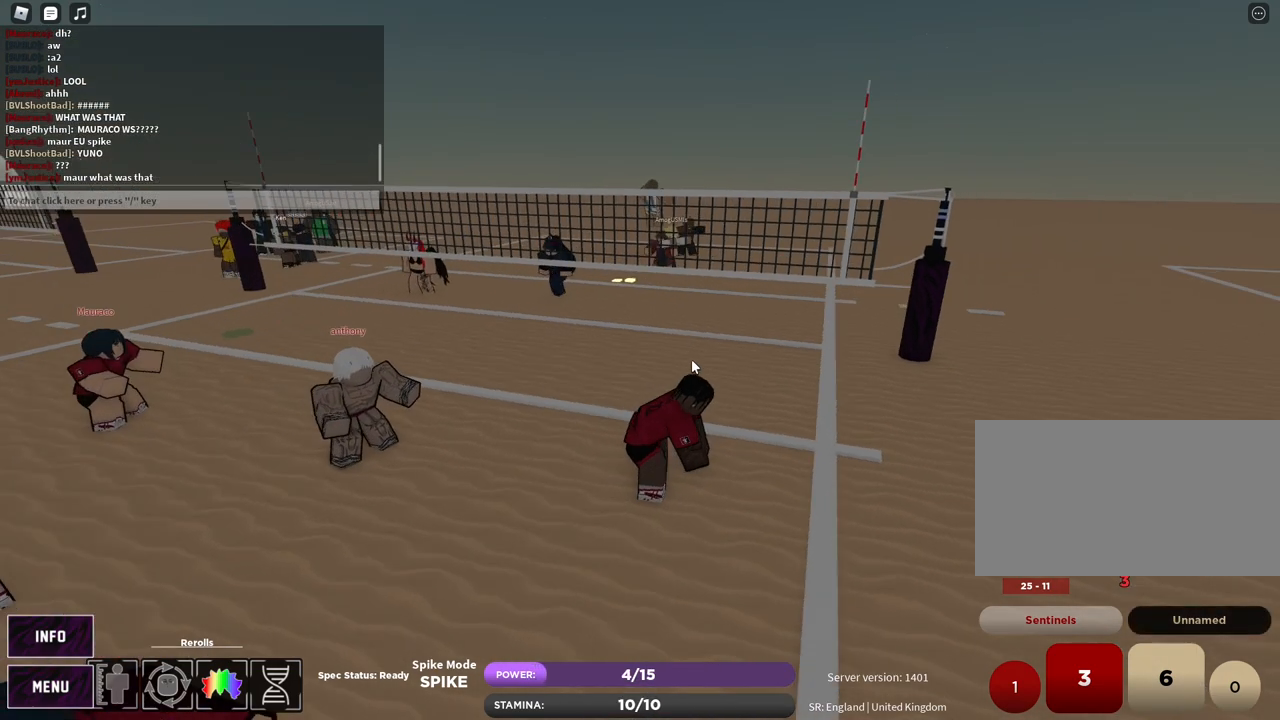
{"keys": ["s"], "mouse": [], "events": [[83, "mouse_right", "up"], [183, "shift", "down"], [250, "shift", "up"], [333, "shift", "down"], [433, "shift", "up"]]}
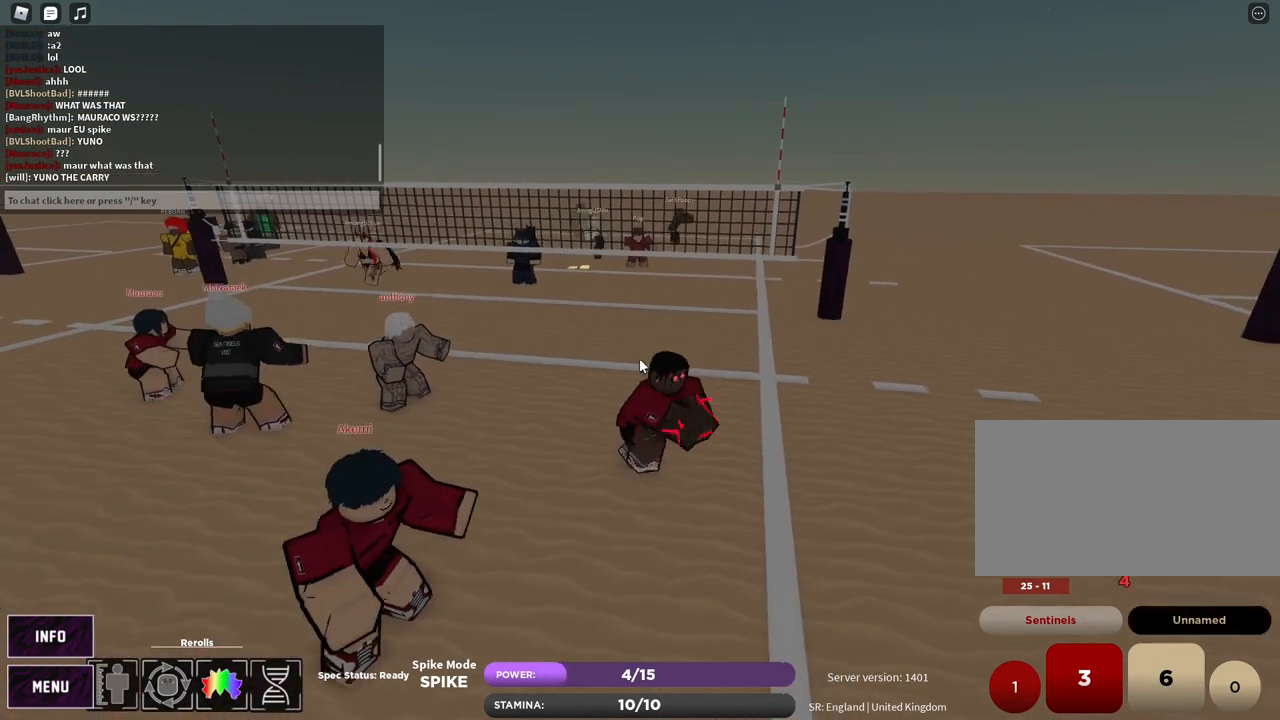
{"keys": [], "mouse": [], "events": [[150, "shift", "down"], [183, "shift", "up"], [267, "shift", "down"], [383, "shift", "up"], [433, "s", "up"]]}
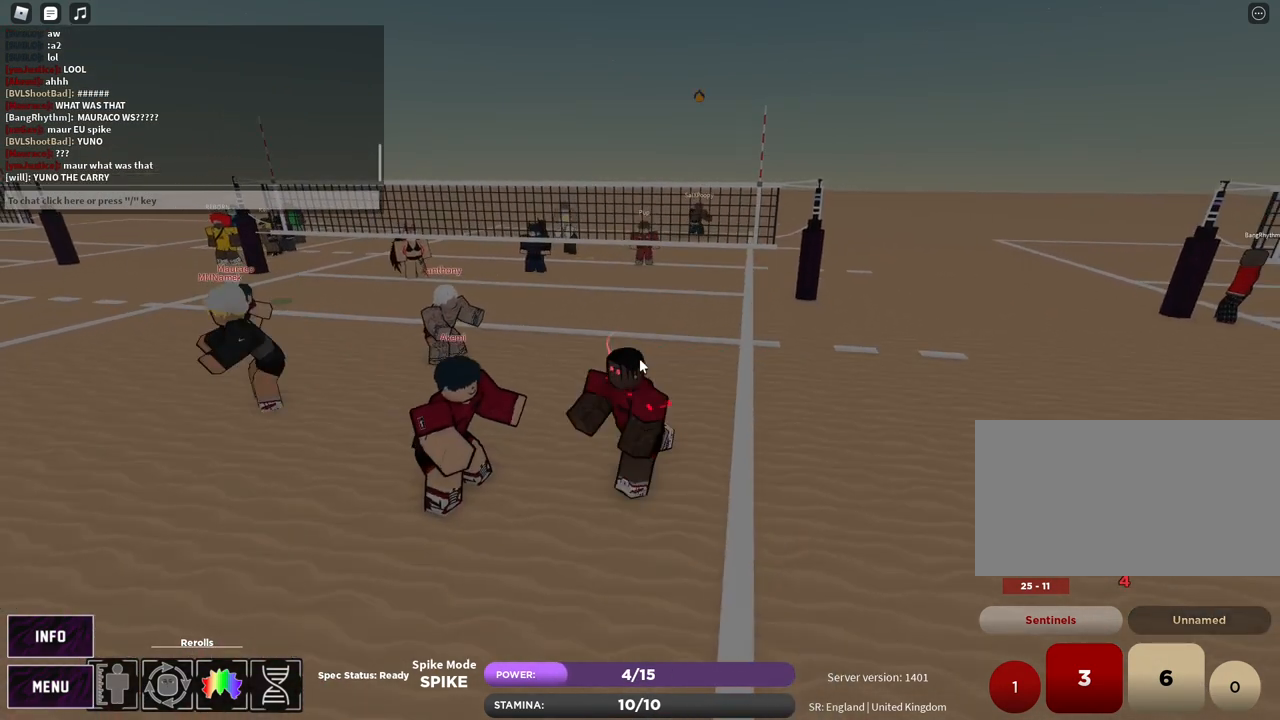
{"keys": ["a", "s"], "mouse": [], "events": [[50, "shift", "down"], [100, "shift", "up"], [200, "shift", "down"], [250, "shift", "up"], [450, "a", "down"], [500, "s", "down"]]}
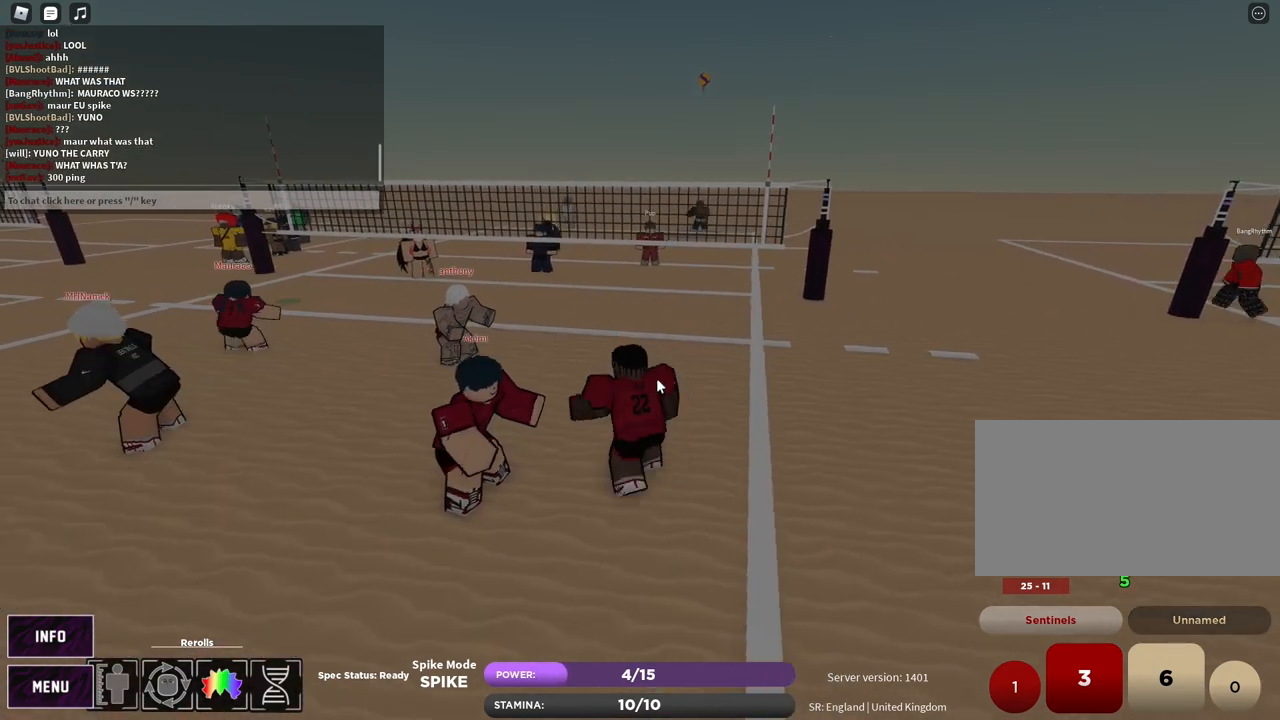
{"keys": ["shift", "w"], "mouse": ["right"], "events": [[50, "d", "down"], [100, "a", "up"], [100, "s", "up"], [150, "mouse_right", "down"], [217, "d", "up"], [350, "w", "down"], [417, "shift", "down"]]}
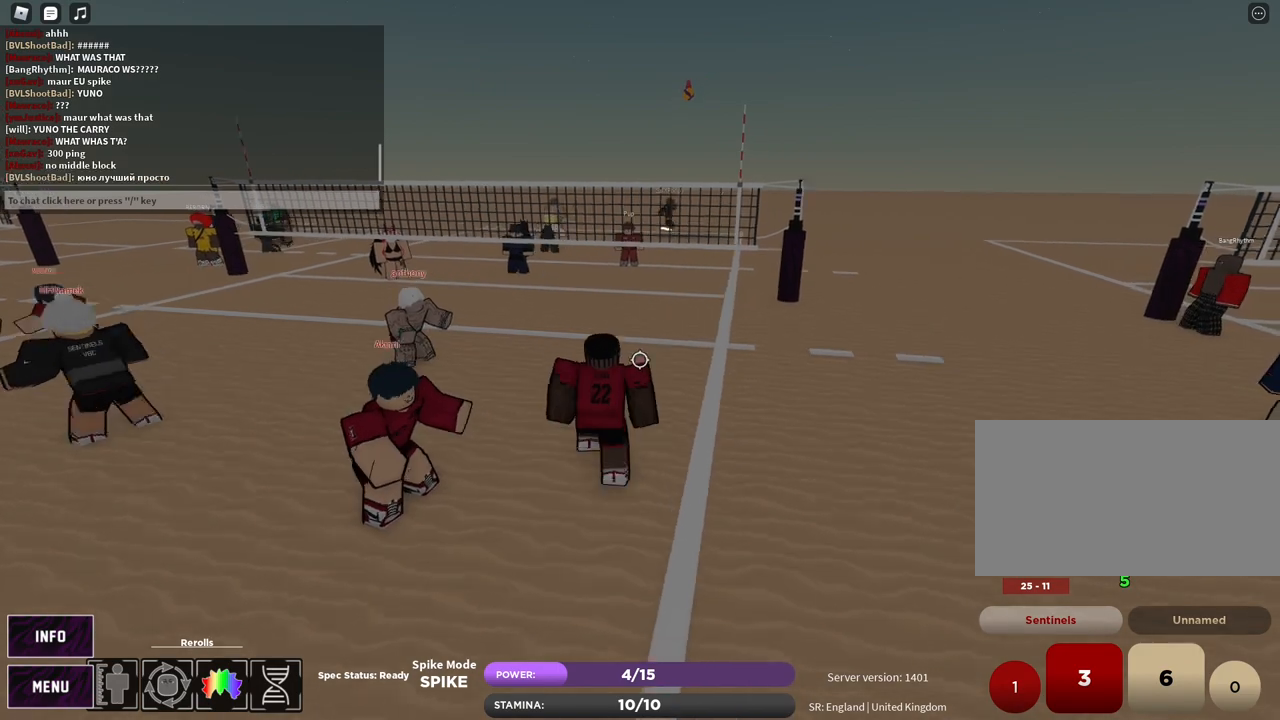
{"keys": ["a", "shift", "w"], "mouse": [], "events": [[33, "shift", "up"], [67, "mouse_right", "up"], [67, "w", "up"], [183, "t", "down"], [333, "t", "up"], [433, "a", "down"], [467, "w", "down"], [483, "shift", "down"]]}
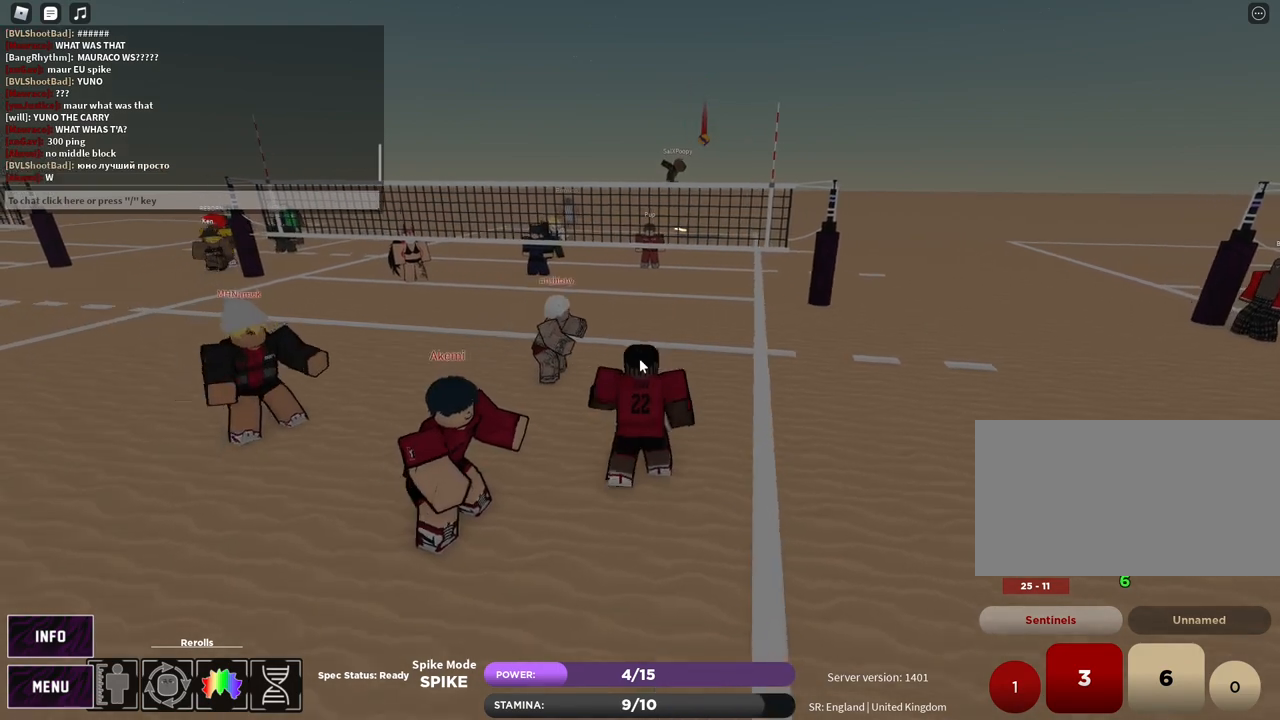
{"keys": [], "mouse": [], "events": [[133, "shift", "up"], [150, "a", "up"], [150, "w", "up"]]}
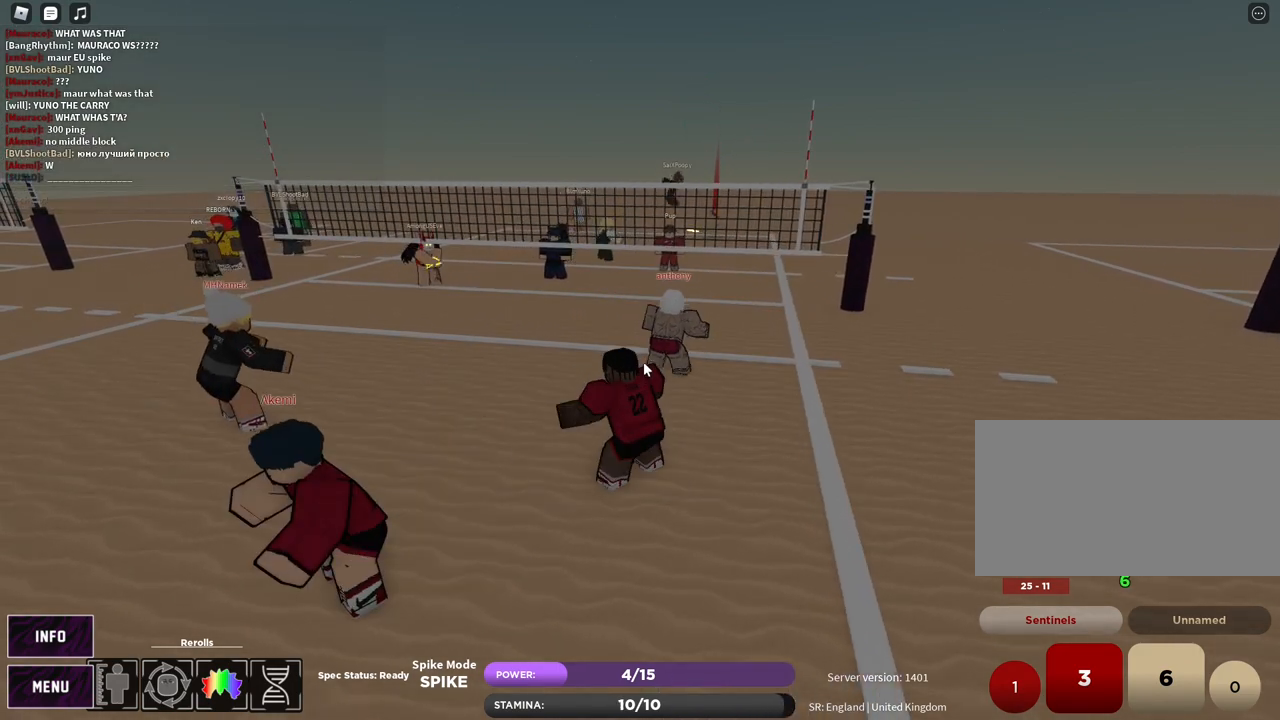
{"keys": [], "mouse": [], "events": []}
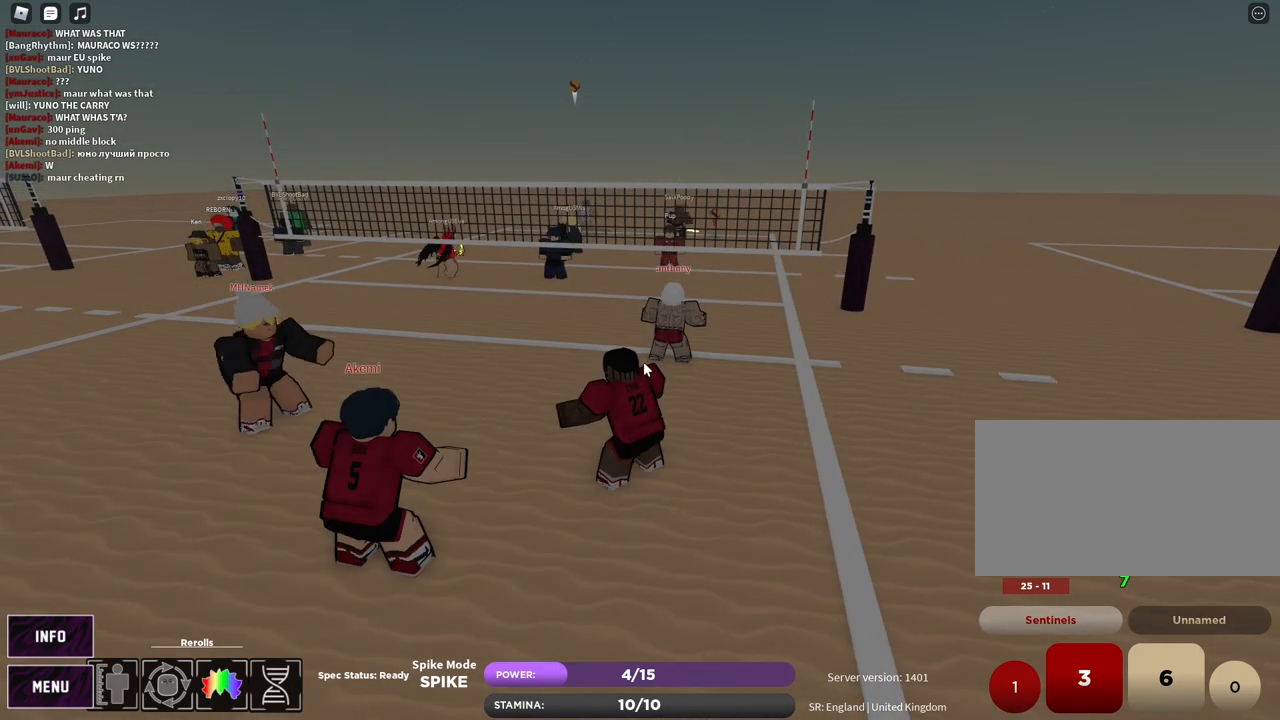
{"keys": [], "mouse": [], "events": [[283, "a", "down"], [283, "s", "down"], [283, "shift", "down"], [400, "shift", "up"], [417, "a", "up"], [450, "s", "up"]]}
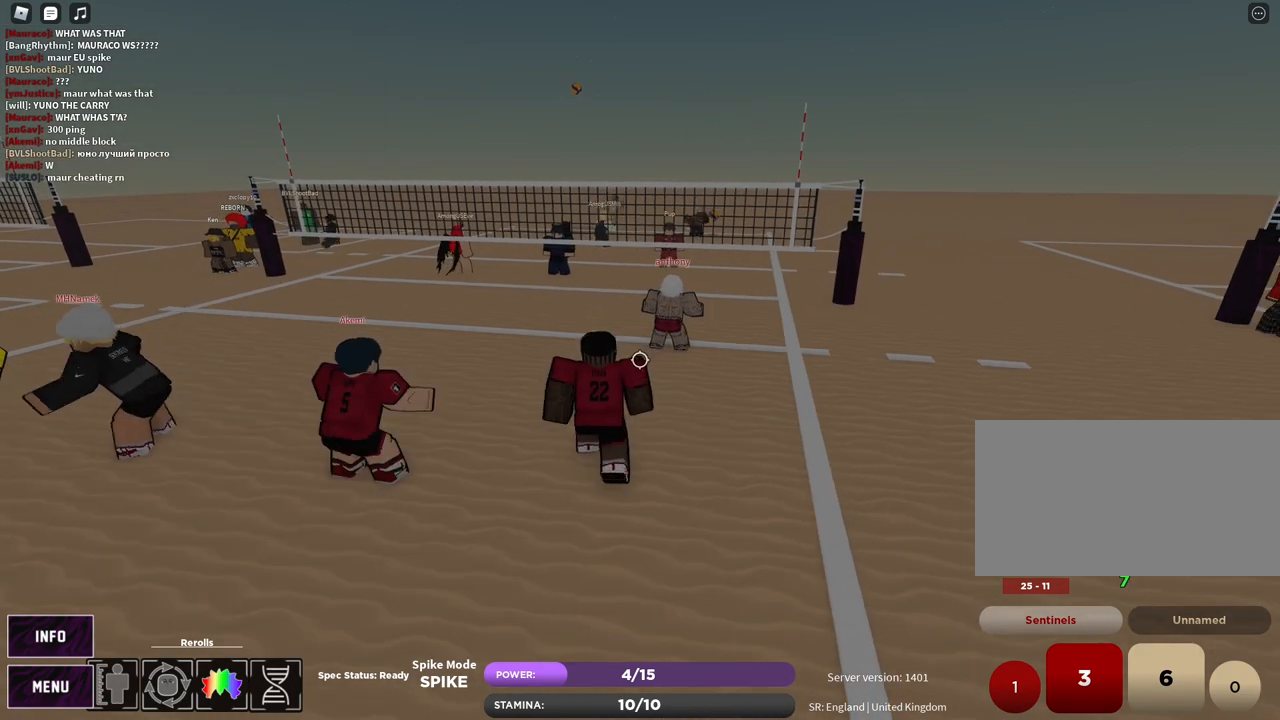
{"keys": ["w"], "mouse": [], "events": [[217, "w", "down"], [233, "shift", "down"], [367, "shift", "up"]]}
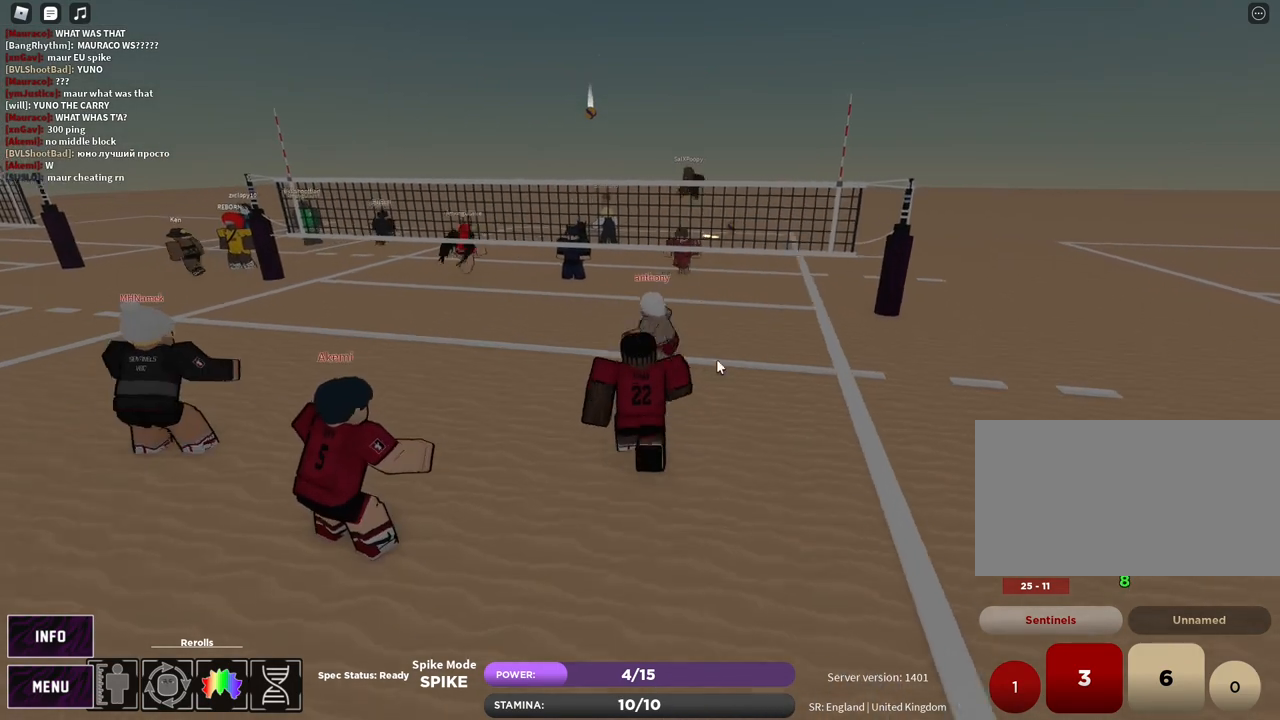
{"keys": ["s"], "mouse": ["right"], "events": [[100, "d", "down"], [233, "w", "up"], [383, "d", "up"], [483, "s", "down"], [500, "mouse_right", "down"]]}
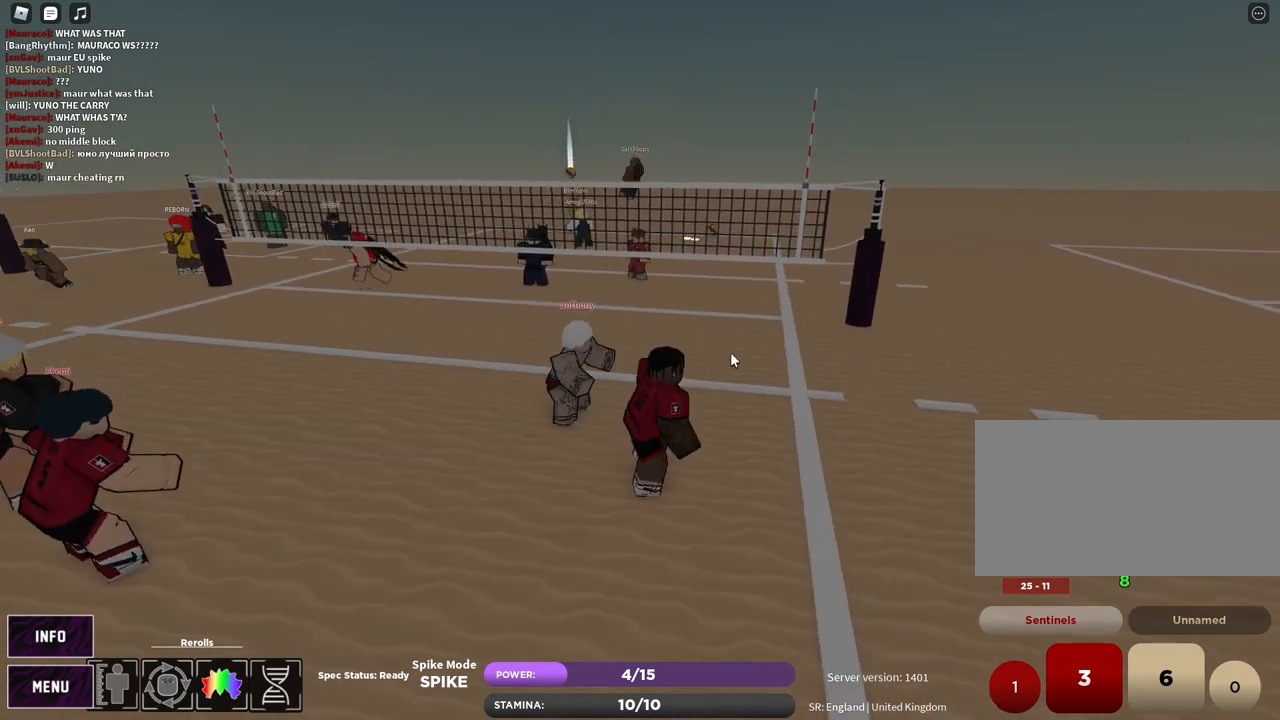
{"keys": ["a"], "mouse": ["right"], "events": [[300, "a", "down"], [417, "s", "up"]]}
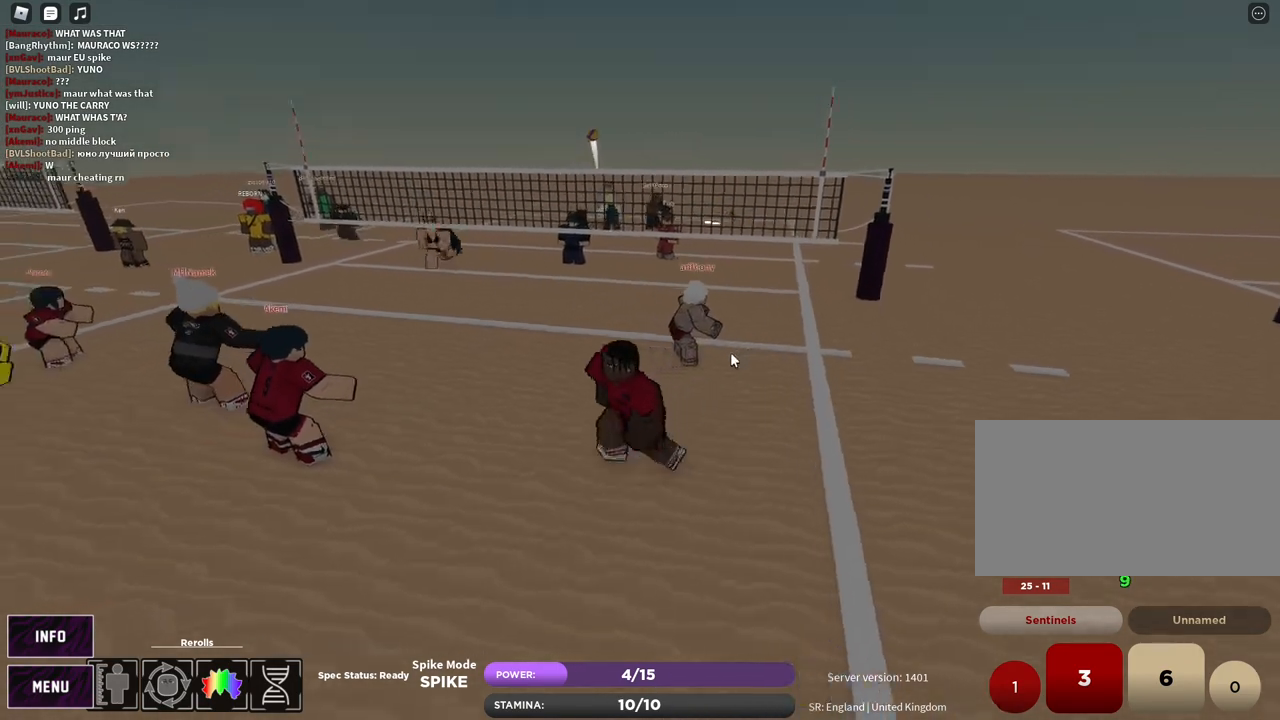
{"keys": ["d", "q", "w"], "mouse": ["right"], "events": [[67, "a", "up"], [150, "d", "down"], [300, "w", "down"], [500, "q", "down"]]}
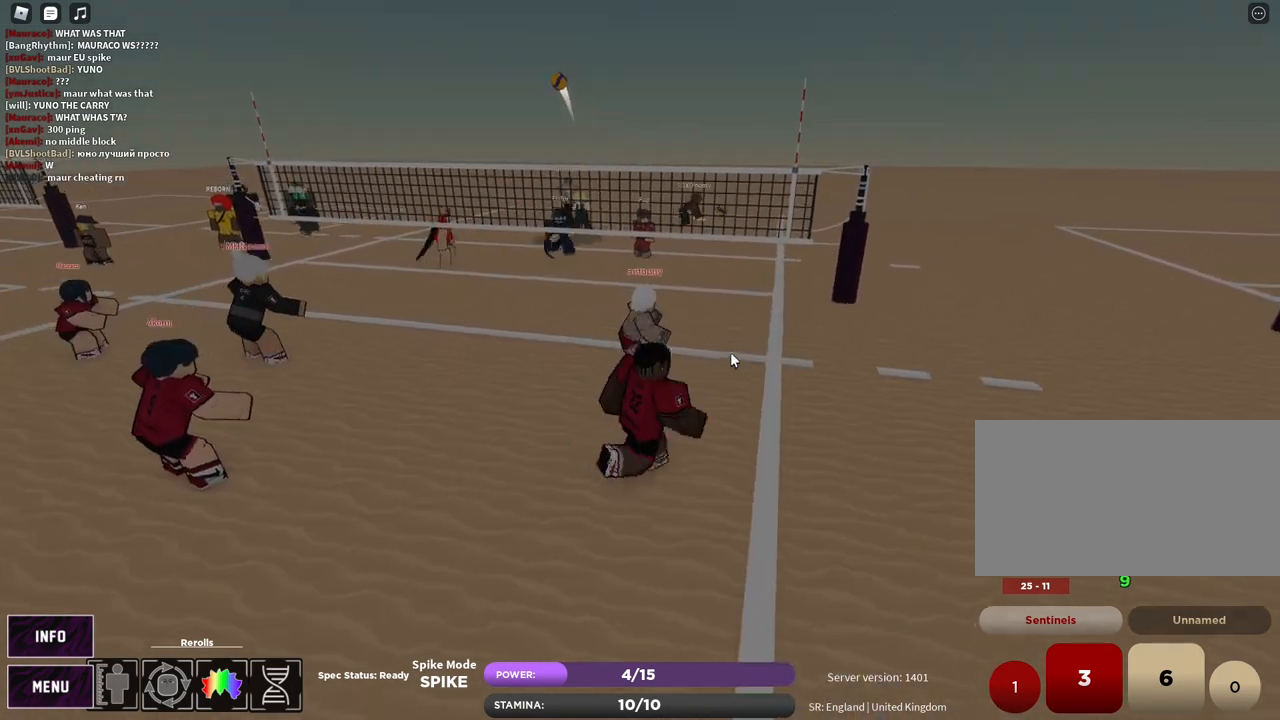
{"keys": ["d", "w"], "mouse": ["right"], "events": [[100, "q", "up"]]}